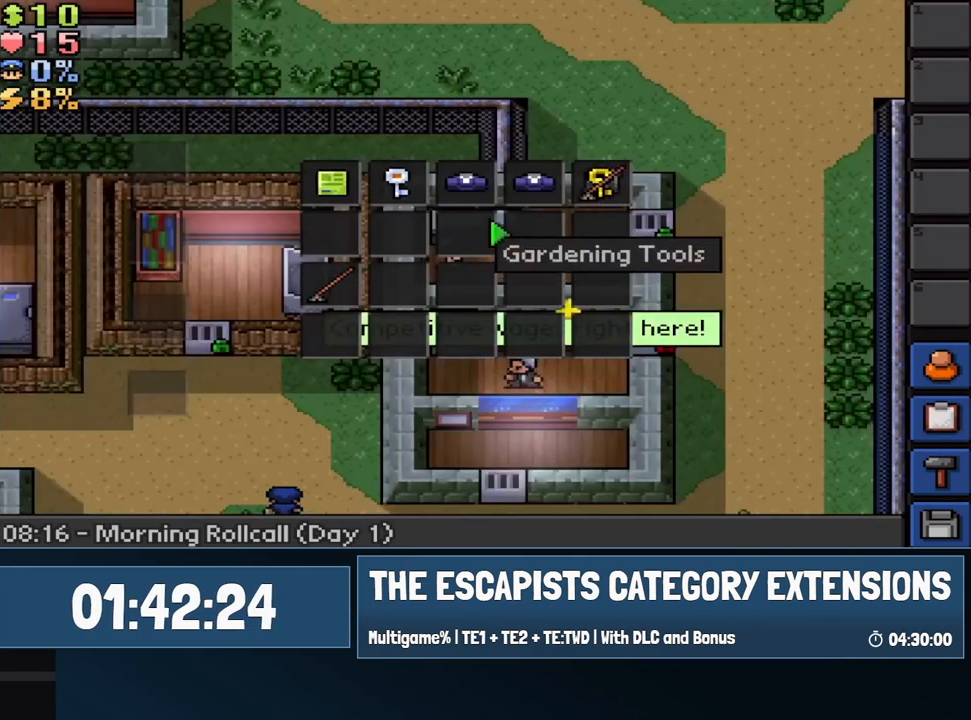
Gameplay with keyboard and mouse; each line is a JSON object with the keys and mouse buttons held at the frame after it. "events" lists presses ("down") and releases ("up") of "0", "1", "2", "3", "4", "5", "6", "7", "8", "9", "a", "alt", "backspace", "c", "ctrl", "d", "e", "equals", "escape", "f", "f1", "f2", "f3", "f4", "i", "j", "m", "minus", "o", "p", "q", "s", "shift", "space", "super", "t", "tab", "w", "mouse_left", "mouse_wheel" and "mouse_right" between this image and that frame as [ms after this image, input, new state], when the widget could be followed in between. "mouse_left", "mouse_wheel", "mouse_right" = the "left", "wheel", "right" buttons of the "mouse" list. No other keys are recorded. "wheel" means that the mouse wheel is clicked or scrolled. Mouse movement is not recorded.
{"keys": [], "mouse": ["left"], "events": [[67, "mouse_left", "down"], [167, "mouse_left", "up"], [500, "mouse_left", "down"]]}
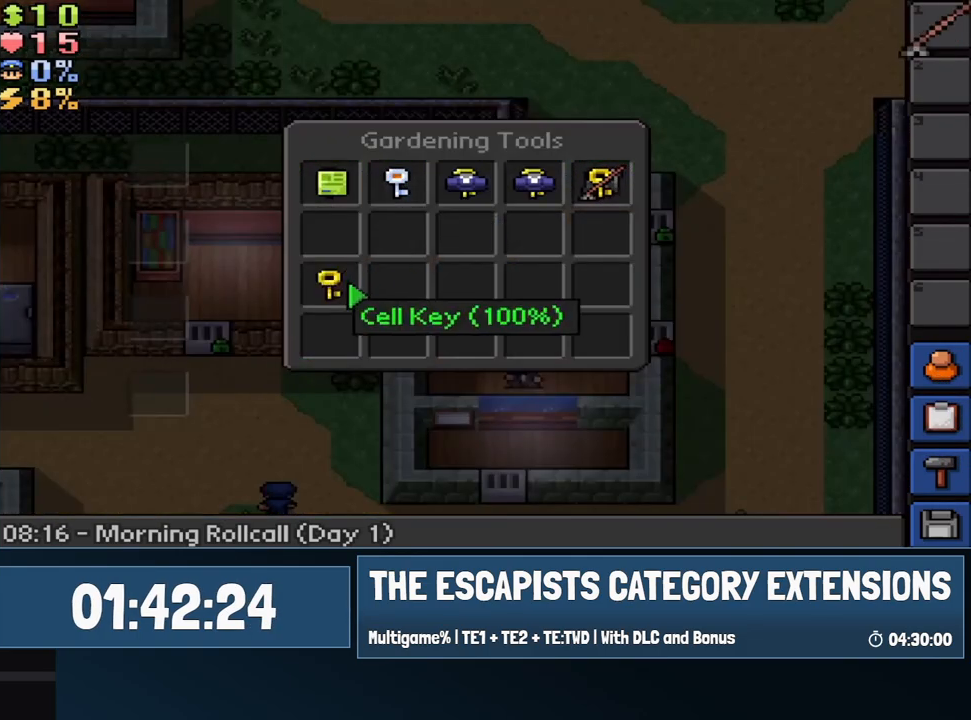
{"keys": [], "mouse": [], "events": [[50, "mouse_left", "up"], [100, "mouse_left", "down"], [183, "mouse_left", "up"]]}
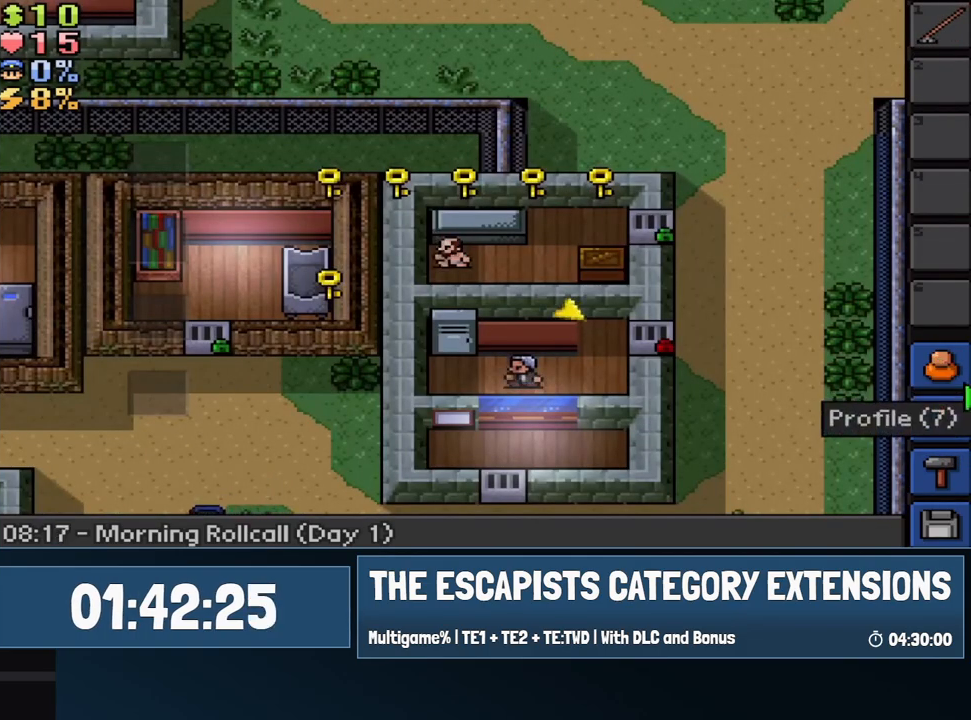
{"keys": [], "mouse": [], "events": [[17, "escape", "down"], [50, "mouse_left", "down"], [150, "escape", "up"], [150, "mouse_left", "up"], [300, "escape", "down"], [300, "mouse_left", "down"], [383, "escape", "up"], [383, "mouse_left", "up"]]}
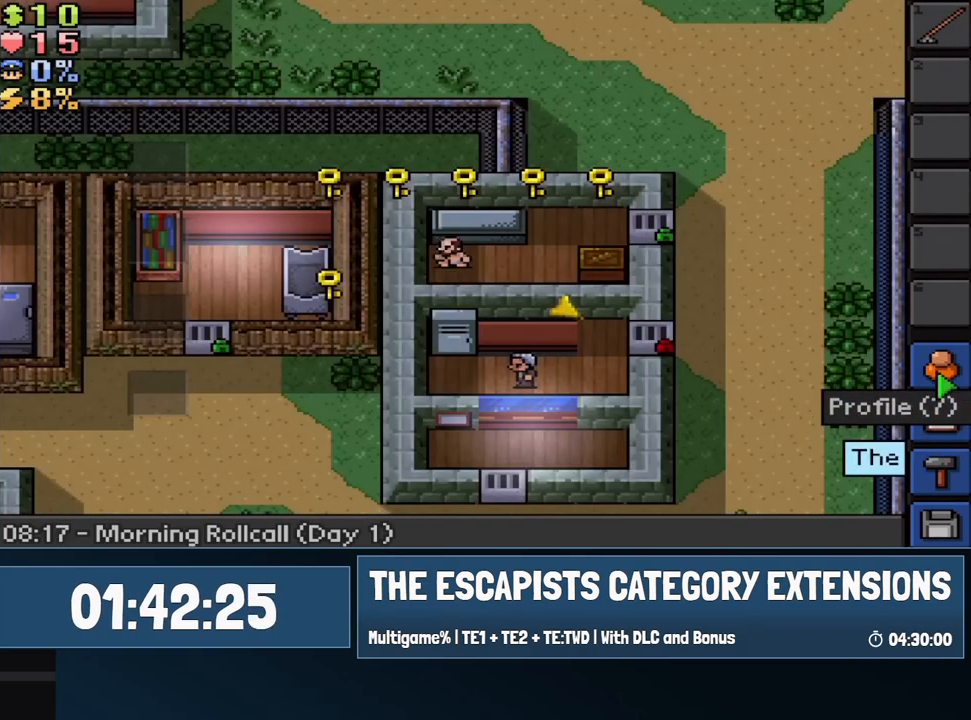
{"keys": [], "mouse": [], "events": [[33, "escape", "down"], [33, "mouse_left", "down"], [67, "mouse_left", "up"], [117, "escape", "up"], [317, "escape", "down"], [400, "escape", "up"]]}
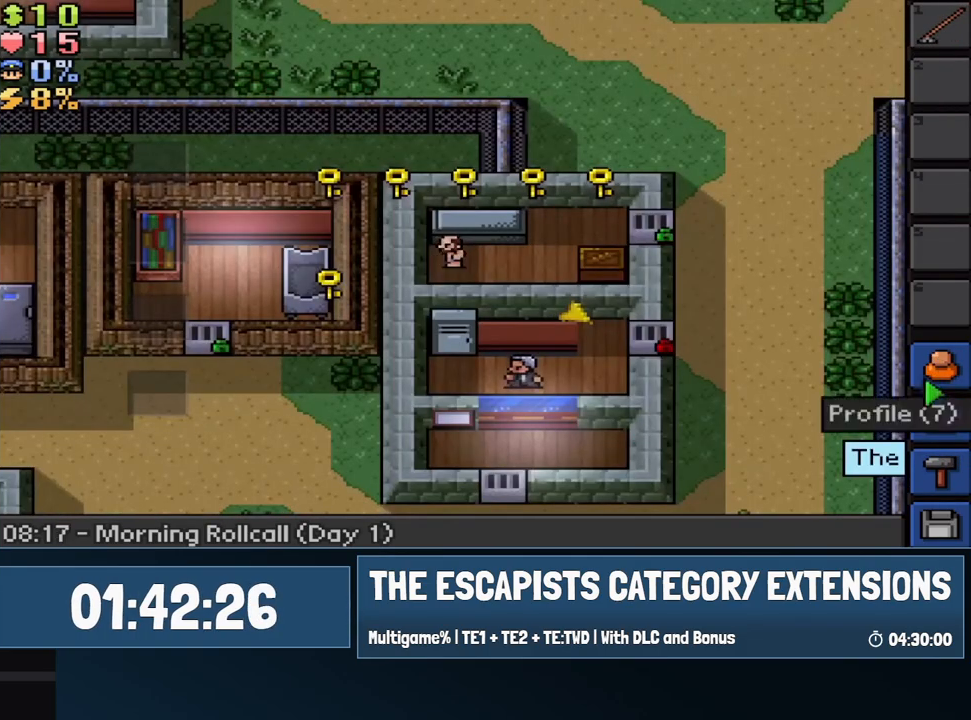
{"keys": [], "mouse": [], "events": [[50, "mouse_left", "down"], [83, "escape", "down"], [183, "escape", "up"], [183, "mouse_left", "up"], [317, "escape", "down"], [317, "mouse_left", "down"], [417, "escape", "up"], [417, "mouse_left", "up"]]}
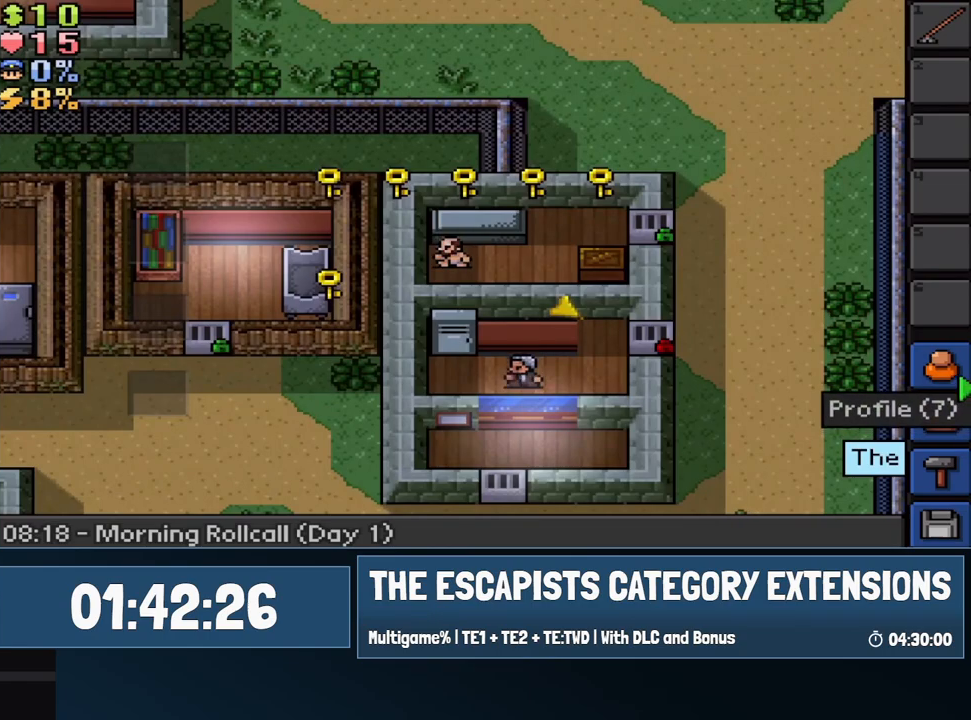
{"keys": [], "mouse": [], "events": [[67, "mouse_left", "down"], [100, "escape", "down"], [150, "mouse_left", "up"], [200, "escape", "up"], [383, "escape", "down"], [383, "mouse_left", "down"], [483, "escape", "up"], [483, "mouse_left", "up"]]}
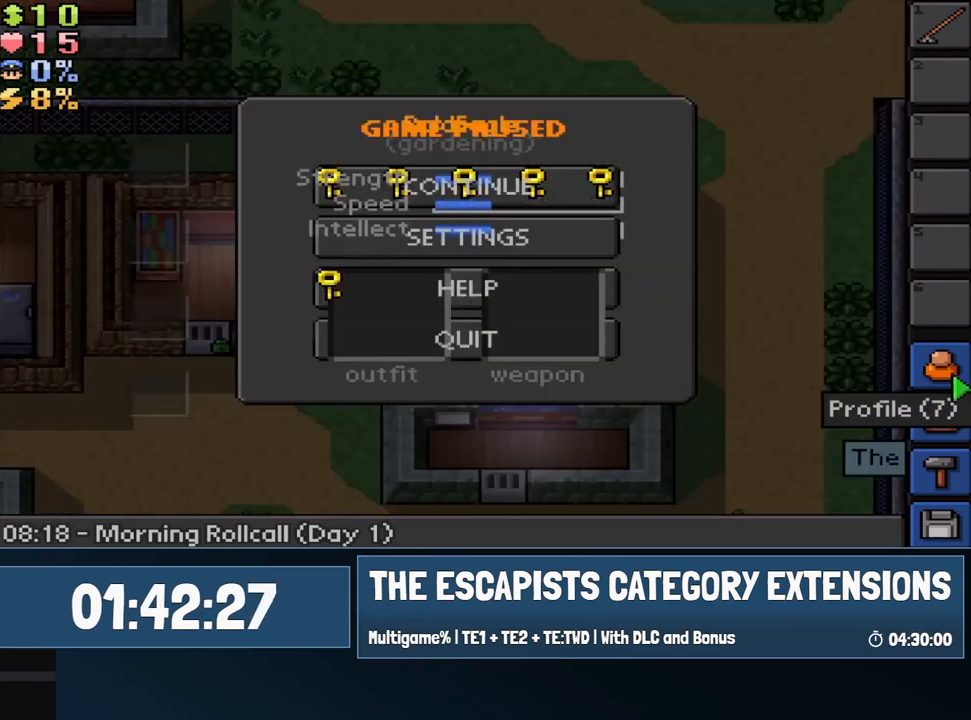
{"keys": [], "mouse": ["left"], "events": [[217, "escape", "down"], [267, "escape", "up"], [400, "8", "down"], [450, "8", "up"], [450, "mouse_left", "down"]]}
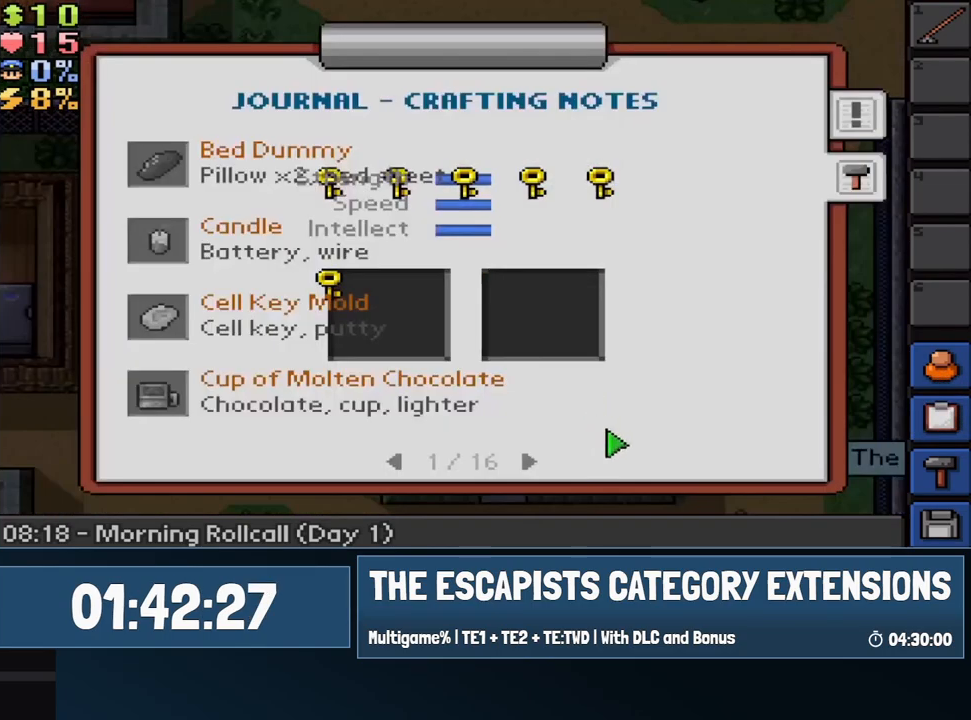
{"keys": [], "mouse": [], "events": [[50, "mouse_left", "up"], [133, "mouse_left", "down"], [233, "mouse_left", "up"], [283, "mouse_left", "down"], [367, "mouse_left", "up"], [417, "mouse_left", "down"], [467, "mouse_left", "up"]]}
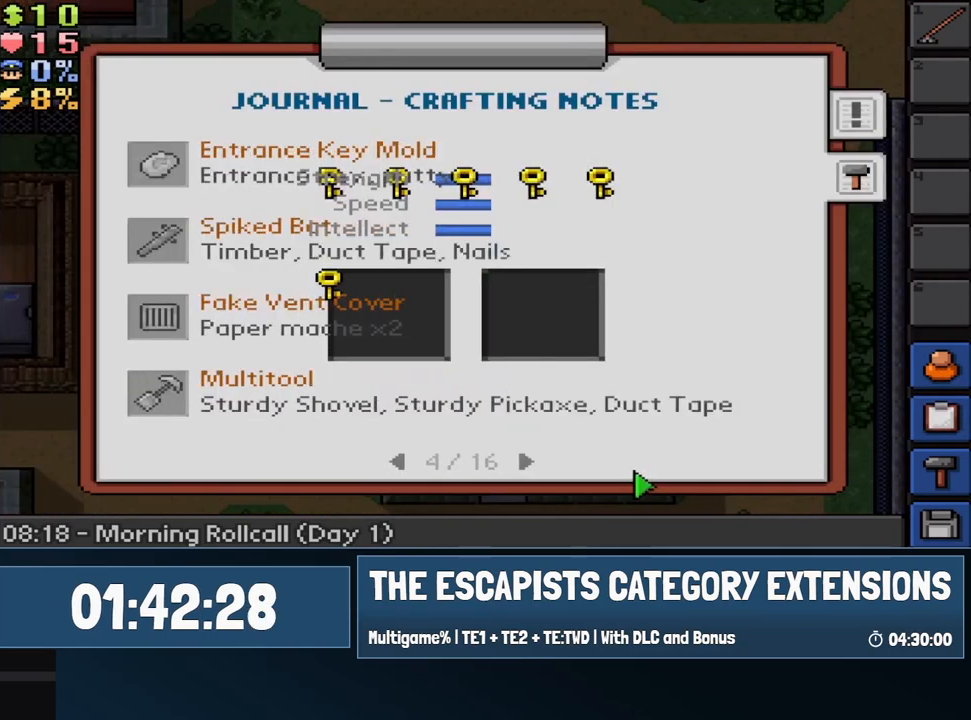
{"keys": [], "mouse": [], "events": [[17, "mouse_left", "down"], [100, "mouse_left", "up"], [200, "mouse_left", "down"], [300, "mouse_left", "up"], [333, "mouse_left", "down"], [383, "mouse_left", "up"], [433, "mouse_left", "down"], [483, "mouse_left", "up"]]}
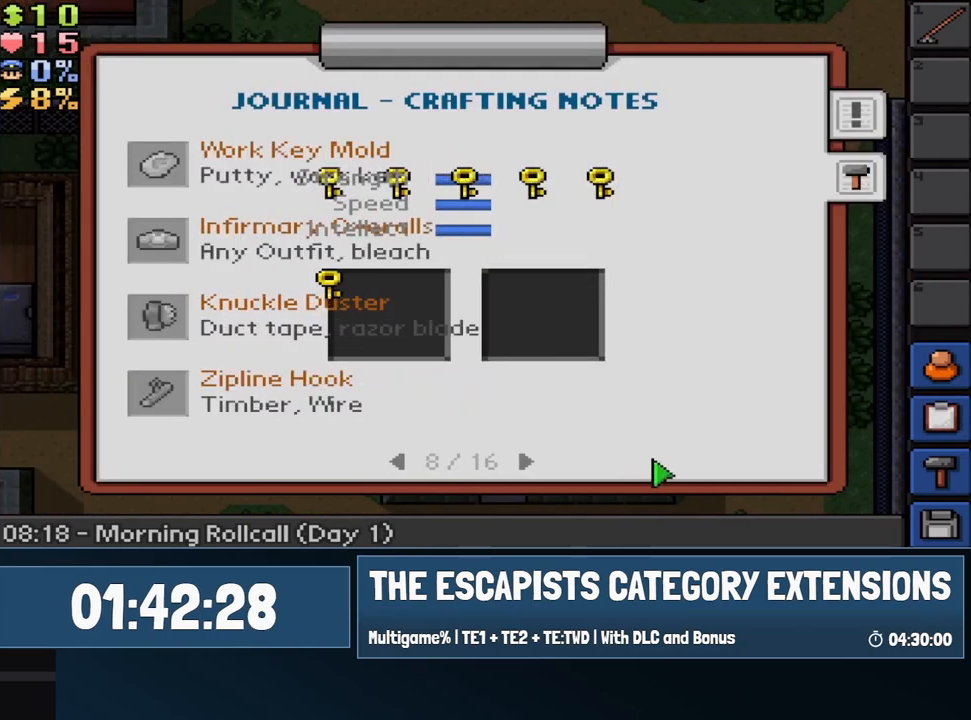
{"keys": [], "mouse": ["left"], "events": [[33, "mouse_left", "down"], [67, "mouse_left", "up"], [317, "mouse_left", "down"], [350, "mouse_left", "up"], [500, "mouse_left", "down"]]}
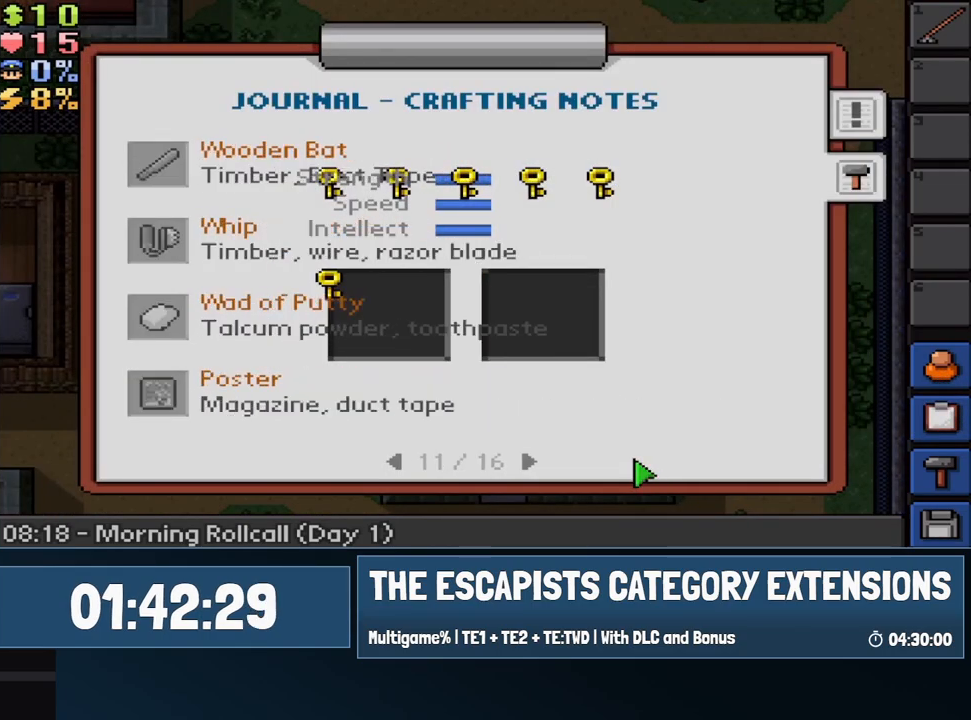
{"keys": [], "mouse": ["left"], "events": [[100, "mouse_left", "up"], [467, "mouse_left", "down"]]}
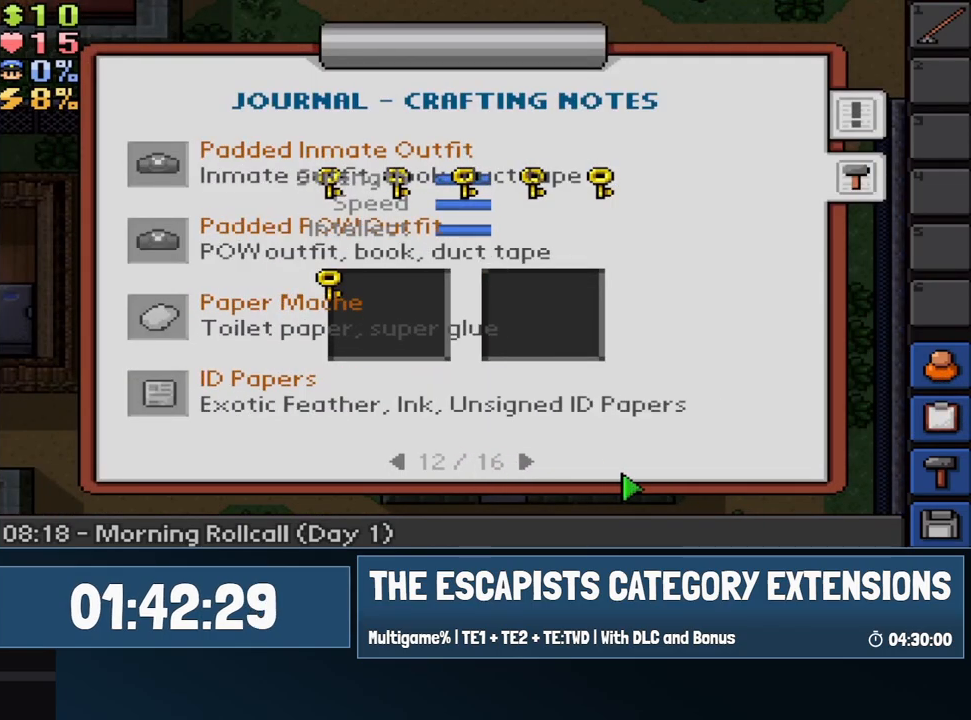
{"keys": [], "mouse": [], "events": [[17, "mouse_left", "up"], [100, "mouse_left", "down"], [200, "mouse_left", "up"], [383, "mouse_left", "down"], [433, "mouse_left", "up"]]}
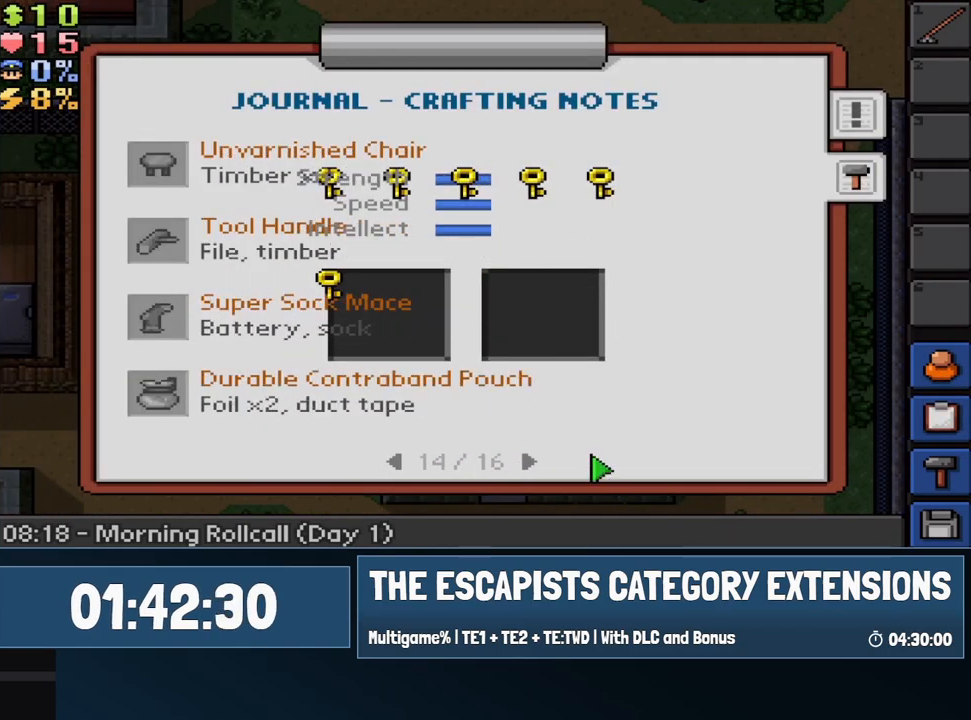
{"keys": [], "mouse": [], "events": [[217, "mouse_left", "down"], [317, "mouse_left", "up"], [400, "mouse_left", "down"], [450, "mouse_left", "up"]]}
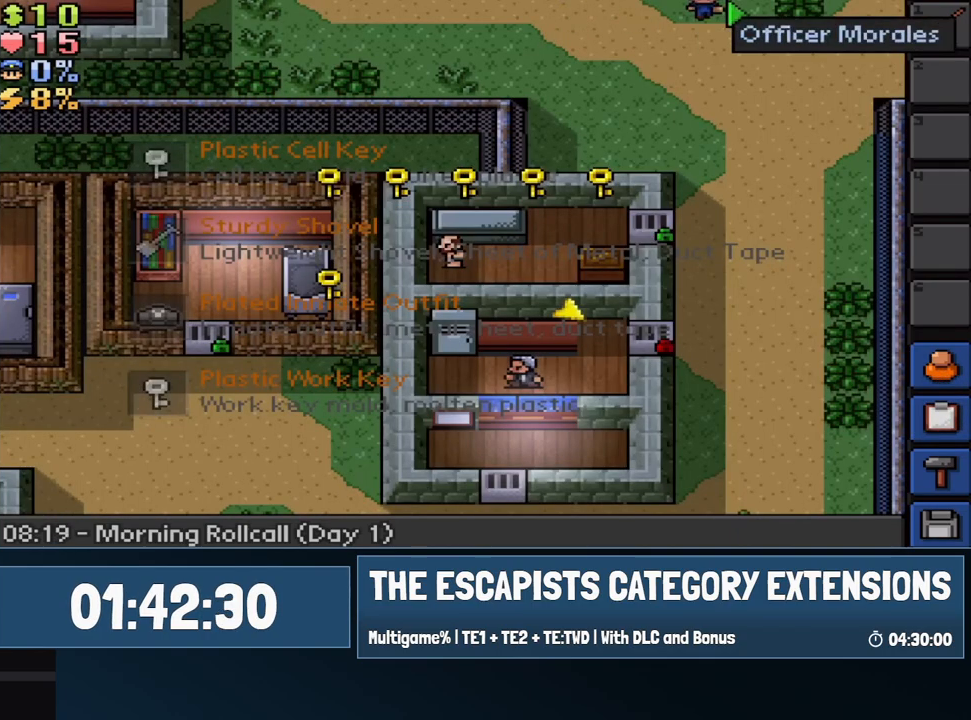
{"keys": [], "mouse": [], "events": [[50, "7", "down"], [133, "7", "up"], [333, "mouse_left", "down"], [467, "mouse_left", "up"]]}
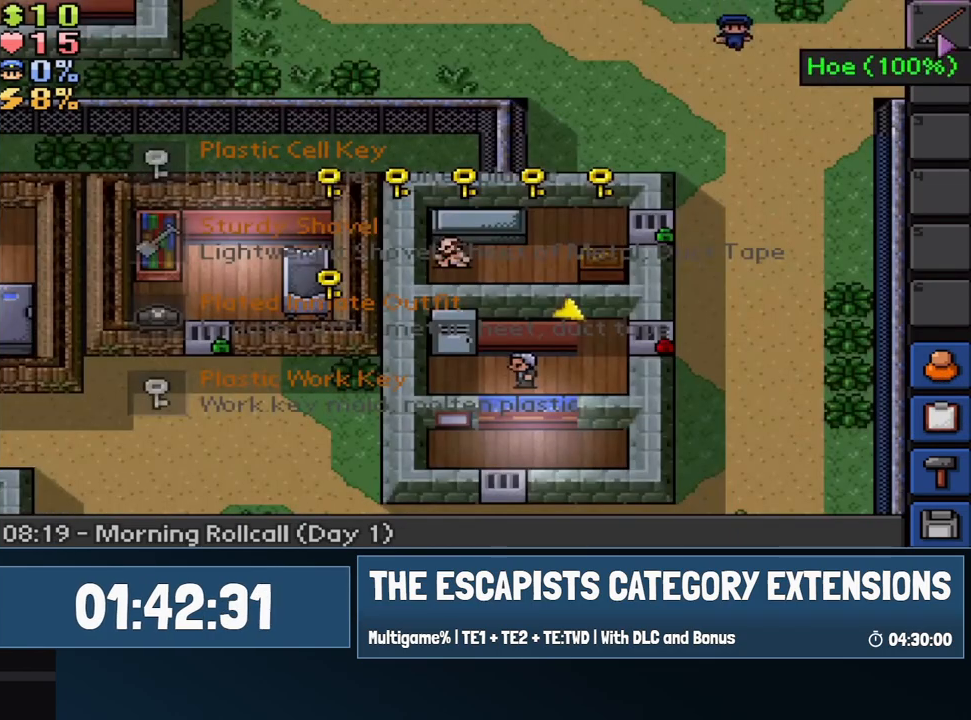
{"keys": [], "mouse": ["left"], "events": [[17, "mouse_left", "down"], [117, "mouse_left", "up"], [333, "7", "down"], [433, "7", "up"], [433, "mouse_left", "down"]]}
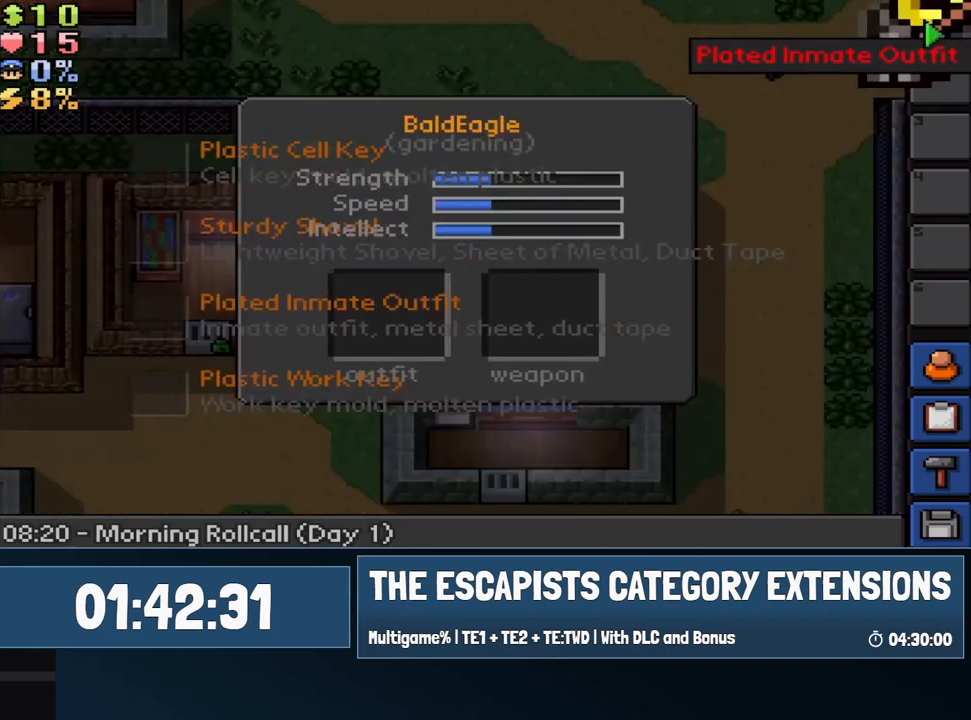
{"keys": [], "mouse": [], "events": [[33, "mouse_left", "up"], [117, "mouse_left", "down"], [217, "mouse_left", "up"], [400, "mouse_left", "down"], [500, "mouse_left", "up"]]}
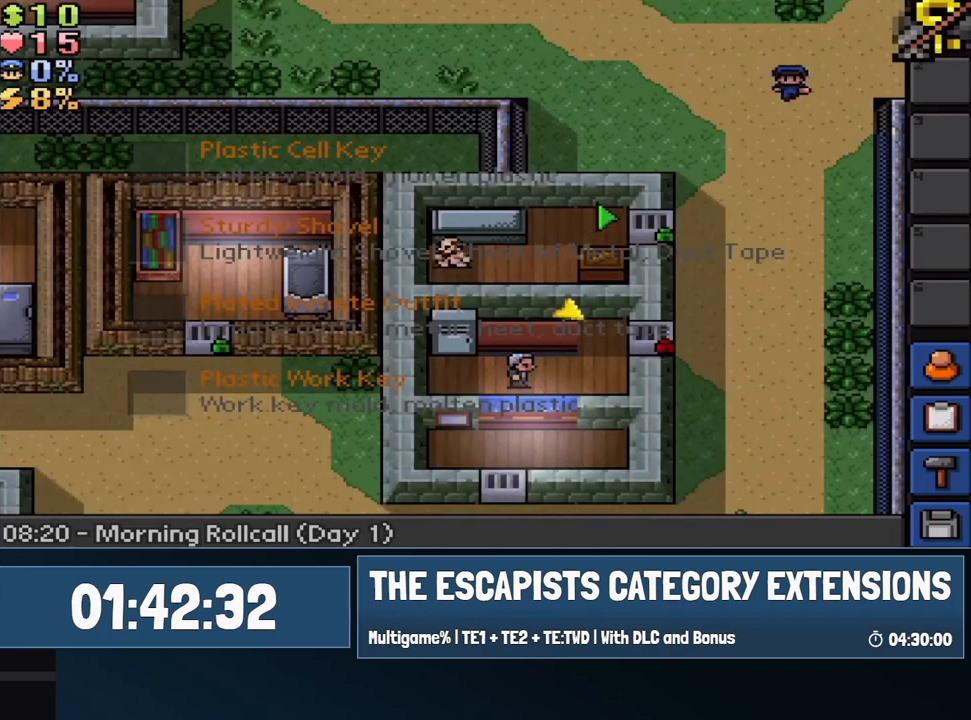
{"keys": [], "mouse": [], "events": []}
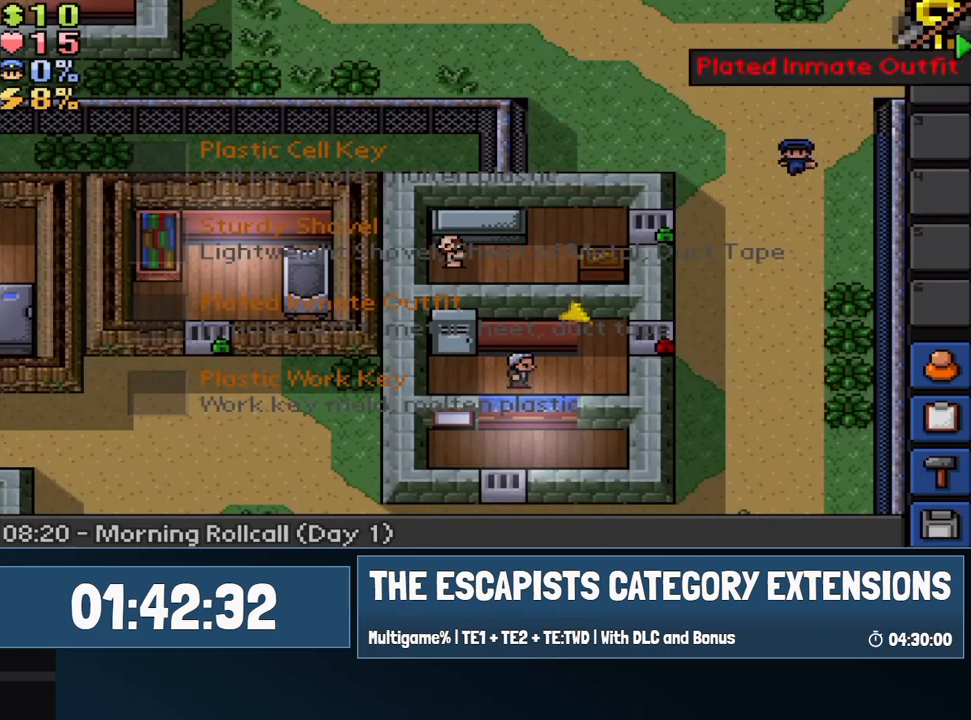
{"keys": [], "mouse": ["right"], "events": [[67, "mouse_right", "down"], [150, "mouse_right", "up"], [483, "mouse_right", "down"]]}
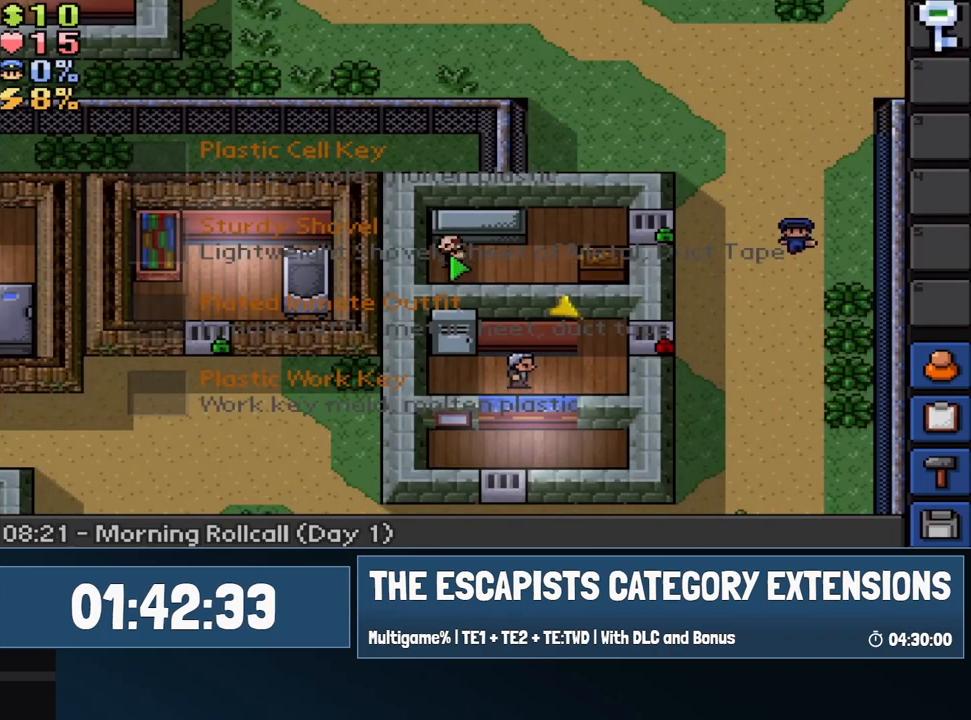
{"keys": [], "mouse": [], "events": [[67, "mouse_right", "up"], [117, "mouse_left", "down"], [217, "mouse_left", "up"]]}
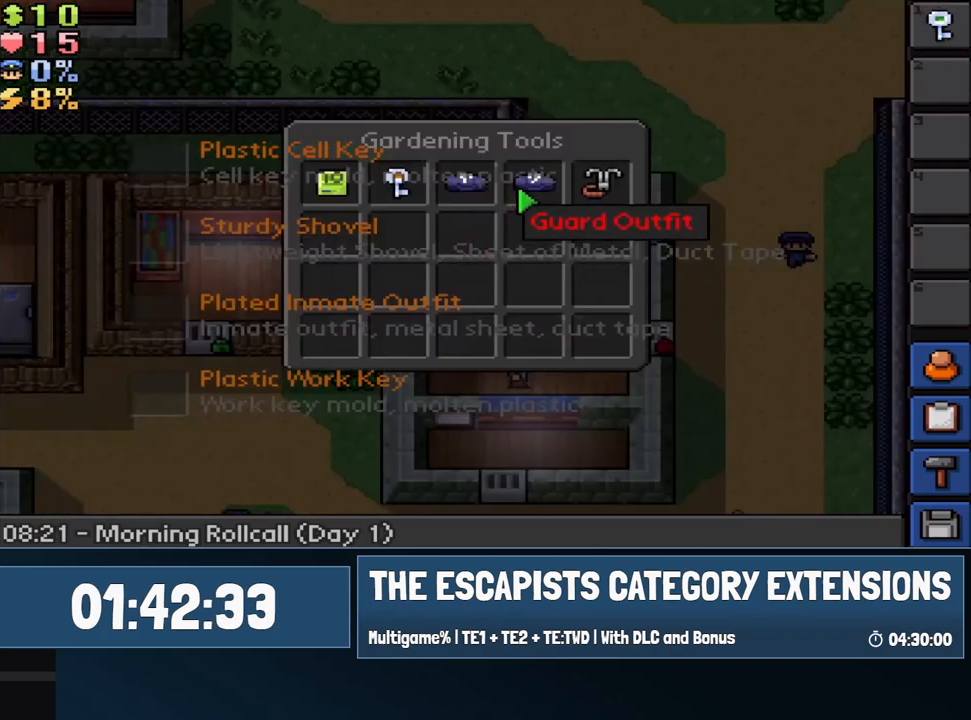
{"keys": [], "mouse": ["left"], "events": [[183, "mouse_left", "down"], [283, "mouse_left", "up"], [317, "mouse_left", "down"], [417, "mouse_left", "up"], [467, "mouse_left", "down"]]}
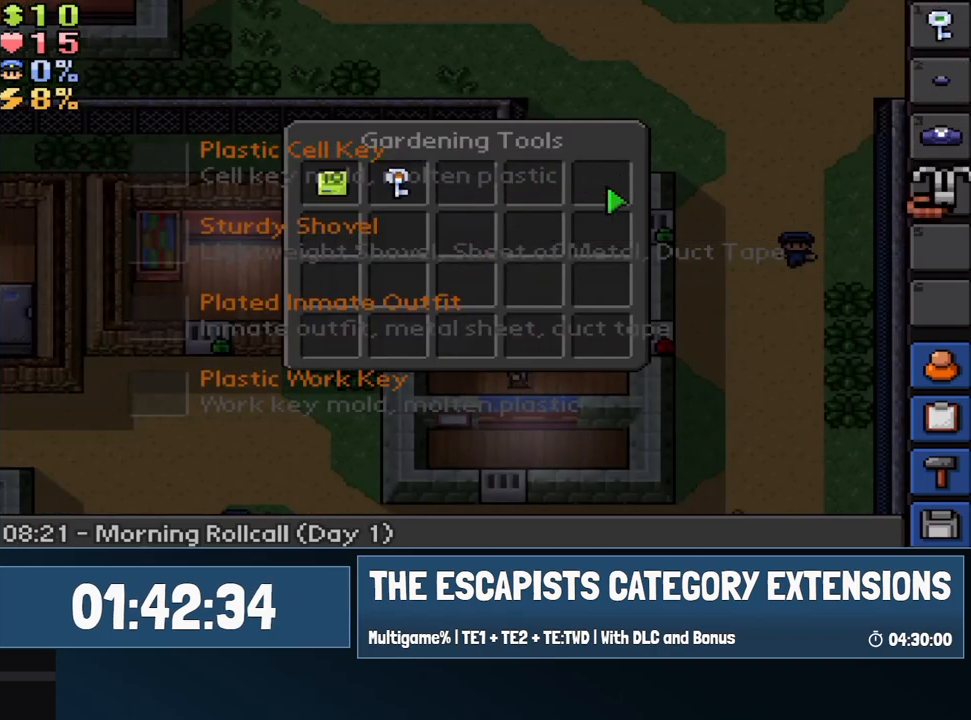
{"keys": [], "mouse": ["left"], "events": [[100, "mouse_left", "up"], [300, "mouse_left", "down"], [383, "mouse_left", "up"], [483, "mouse_left", "down"]]}
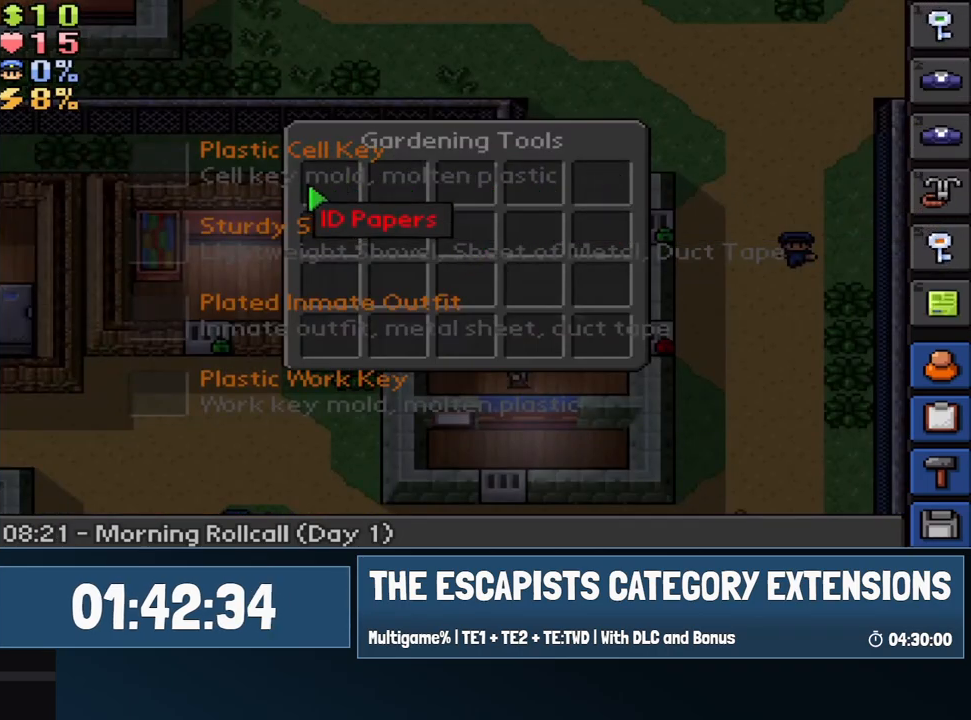
{"keys": ["7"], "mouse": [], "events": [[83, "mouse_left", "up"], [167, "mouse_left", "down"], [267, "mouse_left", "up"], [500, "7", "down"]]}
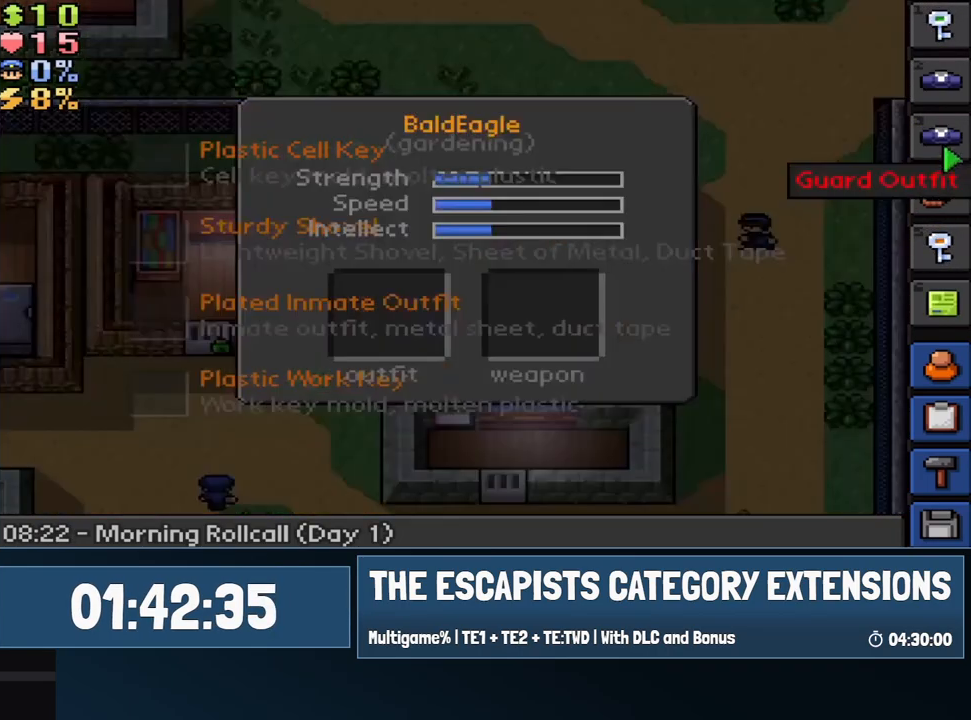
{"keys": ["d", "w"], "mouse": [], "events": [[50, "7", "up"], [50, "mouse_left", "down"], [100, "mouse_left", "up"], [133, "7", "down"], [183, "7", "up"], [233, "w", "down"], [283, "d", "down"]]}
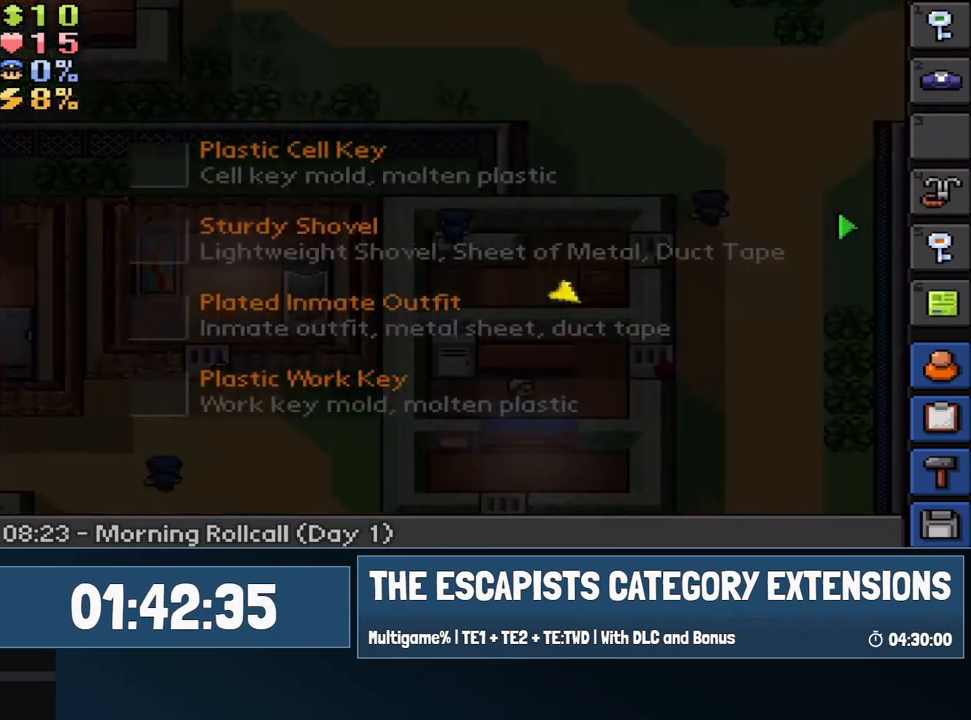
{"keys": ["d"], "mouse": [], "events": [[150, "w", "up"], [250, "s", "down"], [433, "s", "up"]]}
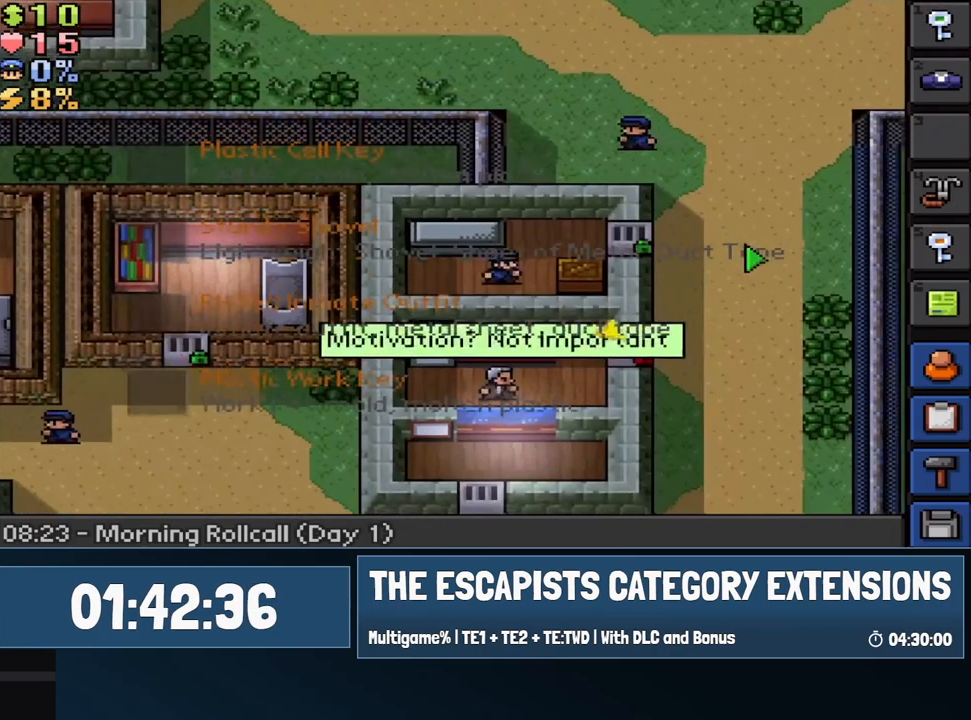
{"keys": ["d", "w"], "mouse": [], "events": [[33, "w", "down"]]}
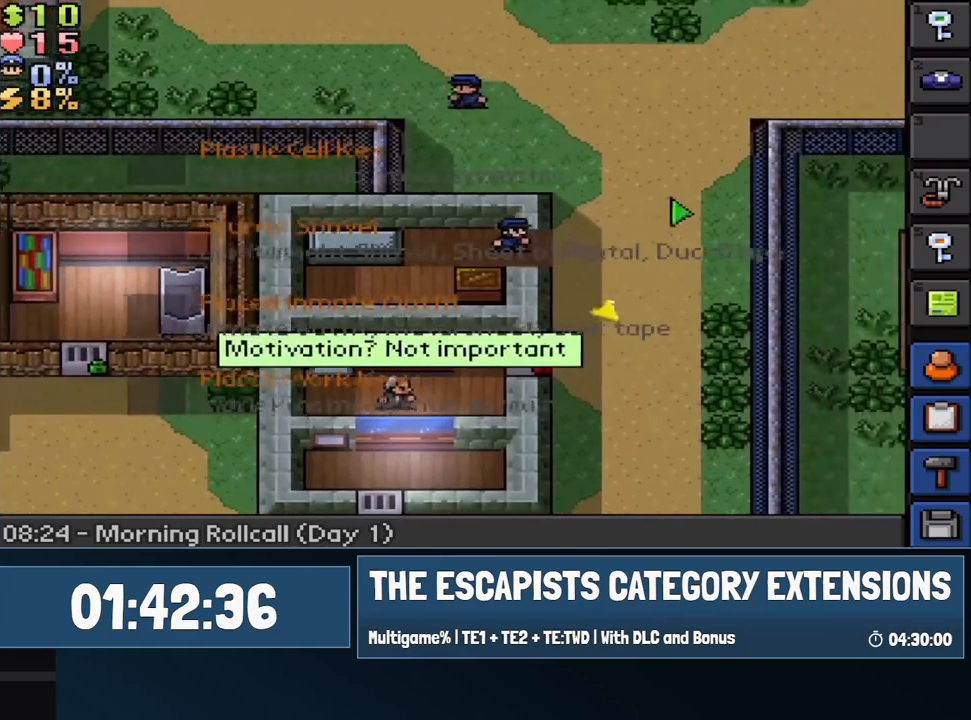
{"keys": ["w"], "mouse": [], "events": [[317, "d", "up"]]}
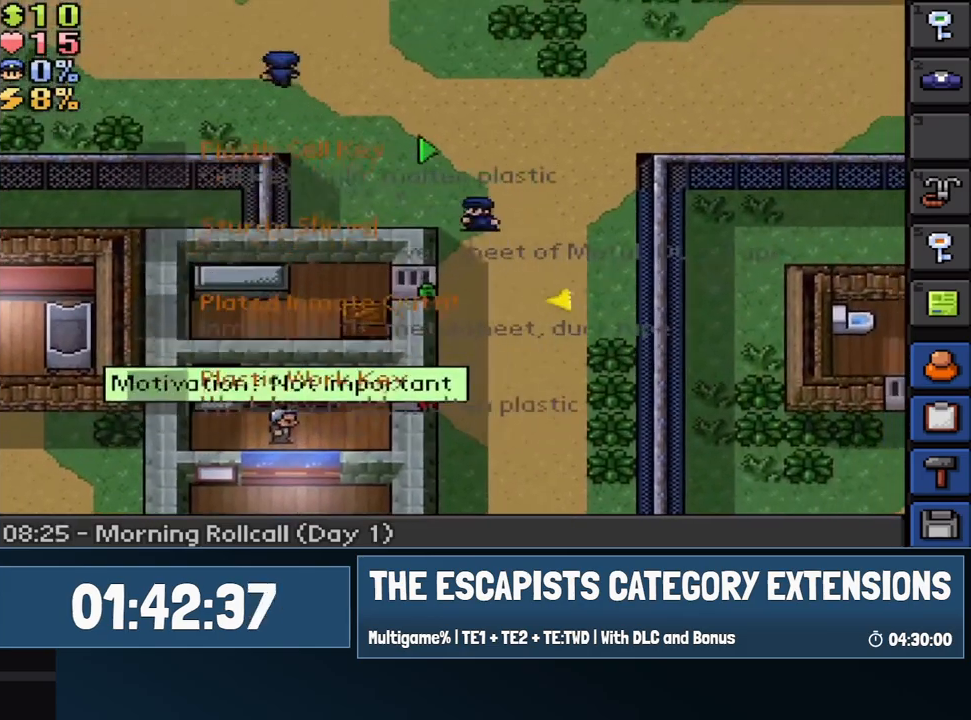
{"keys": ["a", "w"], "mouse": ["left"], "events": [[17, "a", "down"], [150, "mouse_left", "down"]]}
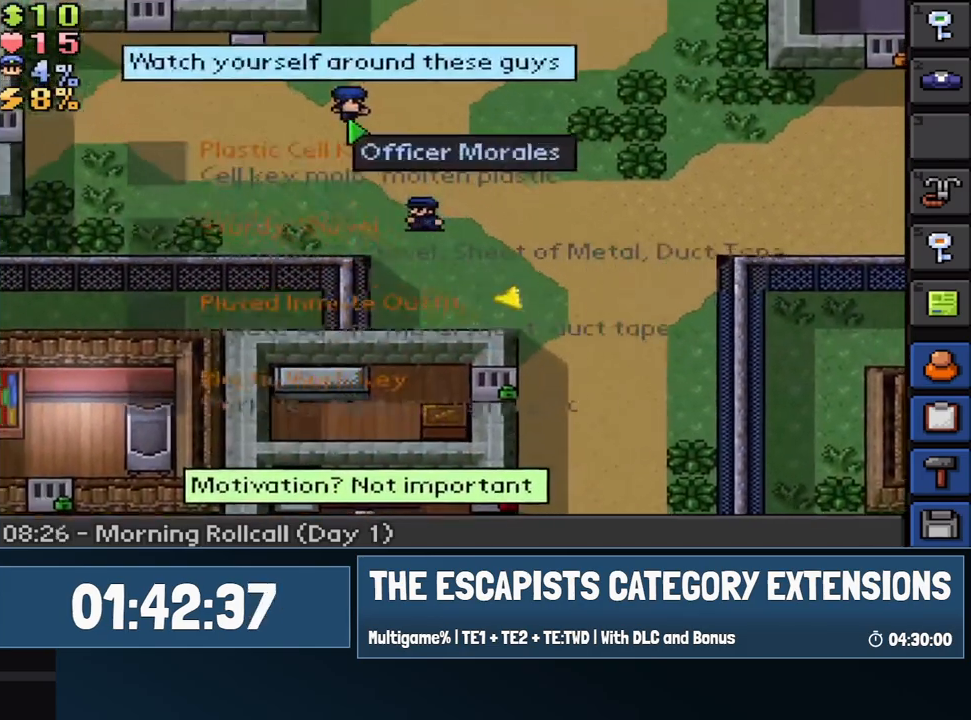
{"keys": ["a", "w"], "mouse": [], "events": [[217, "mouse_left", "up"]]}
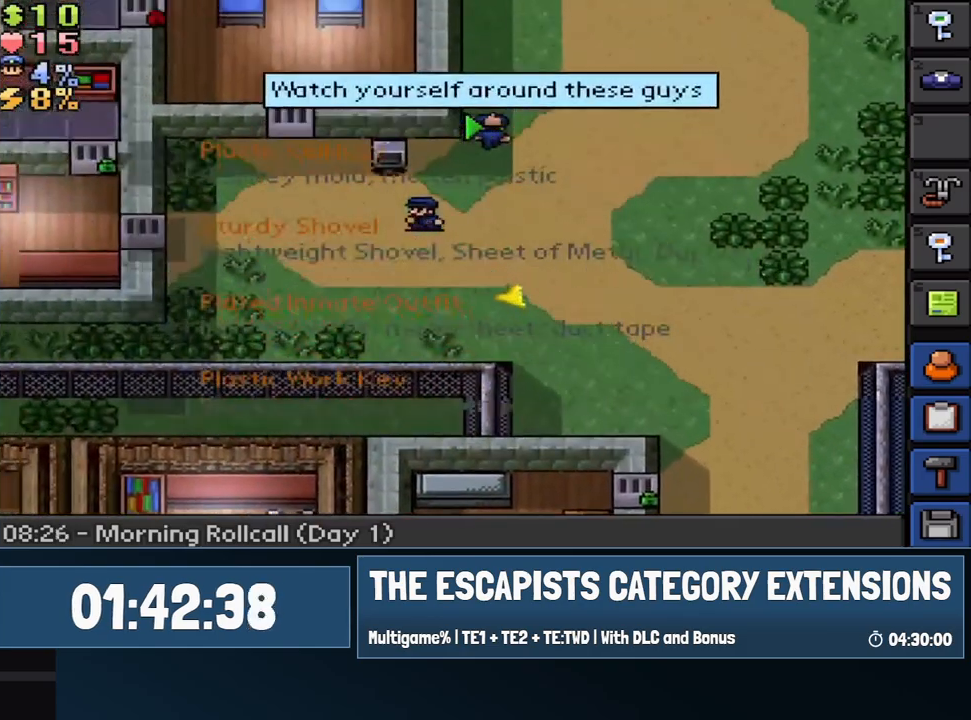
{"keys": ["a", "w"], "mouse": [], "events": []}